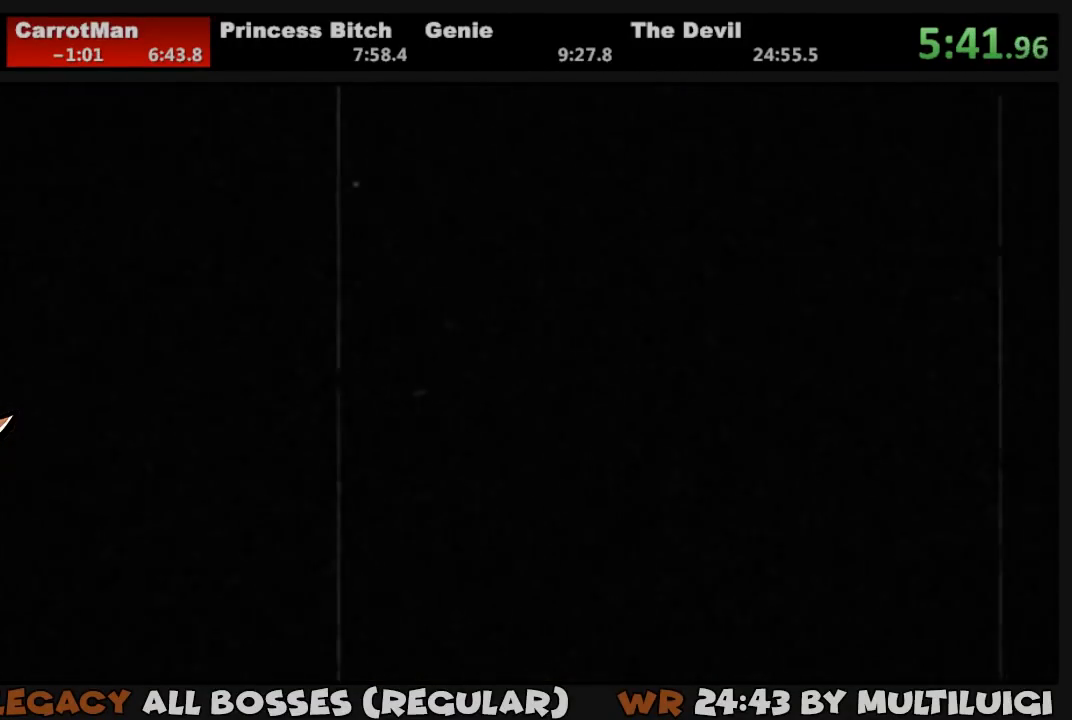
Gameplay with a controller (PlayStation layout); each line is a JSON object with the inputs held at the frame after it. "button_events" lists button changes between this image and that frame as [ms after this image, input, new state], when the widget could be followed in between (sticks are given only as held states). Not read: L3 R3 left_stick right_stick.
{"buttons": [], "button_events": [[17, "CROSS", "up"], [83, "CROSS", "down"], [150, "CROSS", "up"], [183, "CROSS", "down"], [250, "CROSS", "up"], [283, "CROSS", "down"], [350, "CROSS", "up"], [417, "CROSS", "down"], [450, "CROSS", "up"]]}
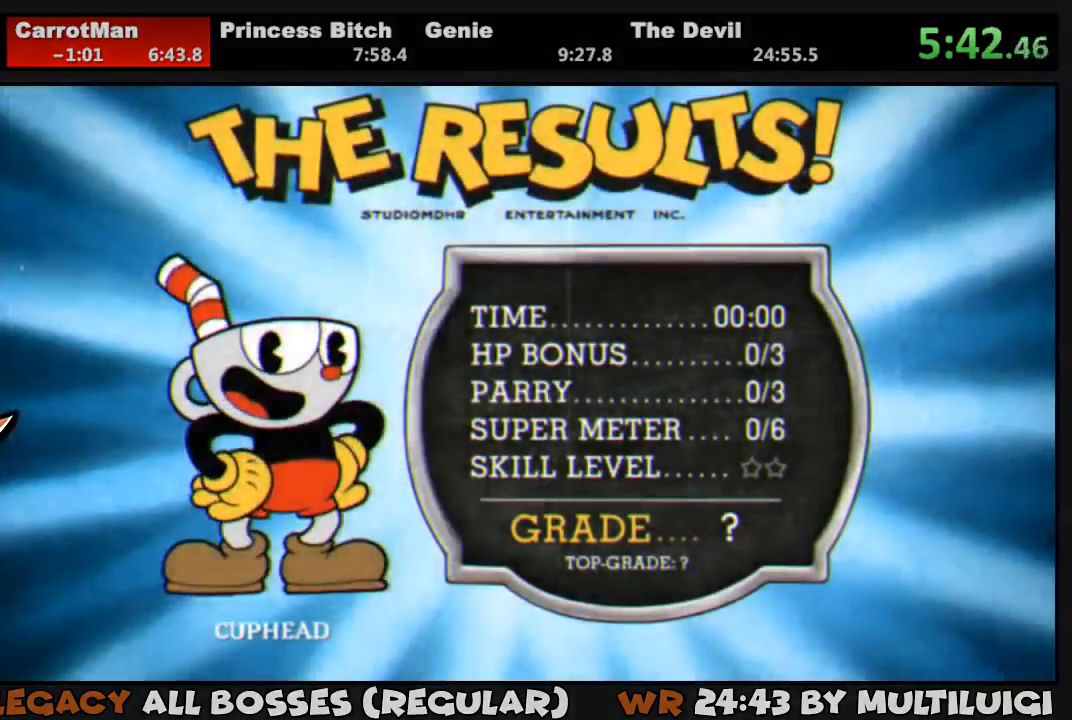
{"buttons": [], "button_events": [[17, "CROSS", "down"], [483, "CROSS", "up"]]}
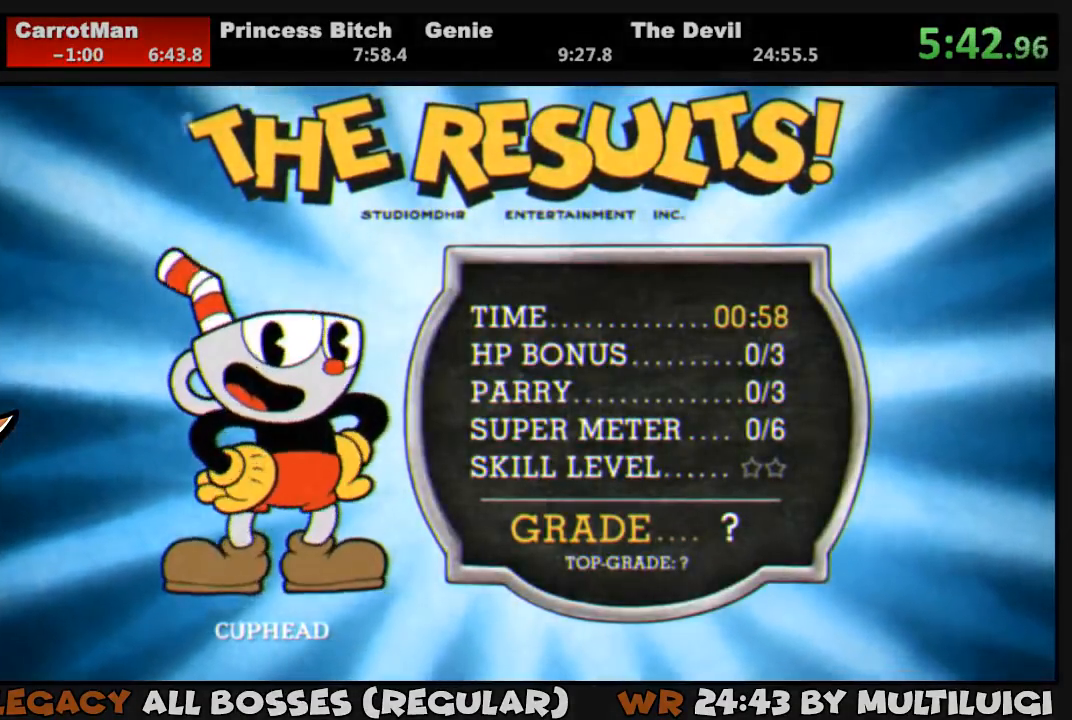
{"buttons": ["CROSS"], "button_events": [[50, "CROSS", "down"], [83, "CROSS", "up"], [150, "CROSS", "down"], [217, "CROSS", "up"], [283, "CROSS", "down"], [350, "CROSS", "up"], [383, "CROSS", "down"], [433, "CROSS", "up"], [500, "CROSS", "down"]]}
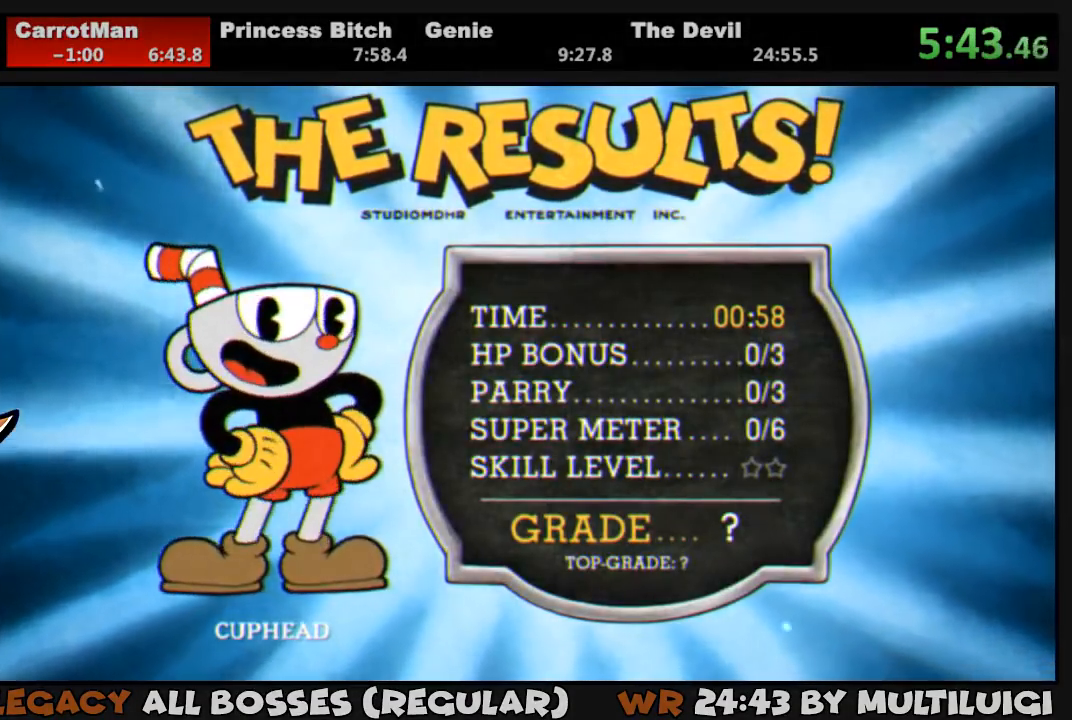
{"buttons": [], "button_events": [[33, "CROSS", "up"], [100, "CROSS", "down"], [133, "CROSS", "up"], [200, "CROSS", "down"], [267, "CROSS", "up"], [333, "CROSS", "down"], [367, "CROSS", "up"], [433, "CROSS", "down"], [467, "CROSS", "up"]]}
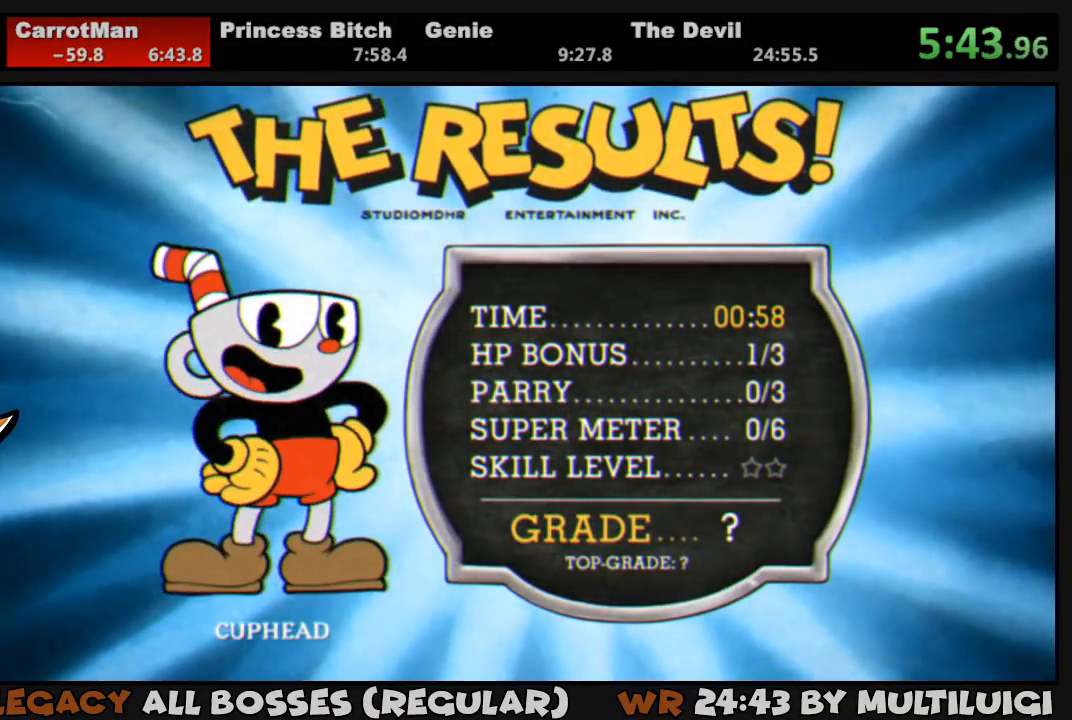
{"buttons": ["CROSS"], "button_events": [[33, "CROSS", "down"], [100, "CROSS", "up"], [267, "CROSS", "down"], [433, "CROSS", "up"], [500, "CROSS", "down"]]}
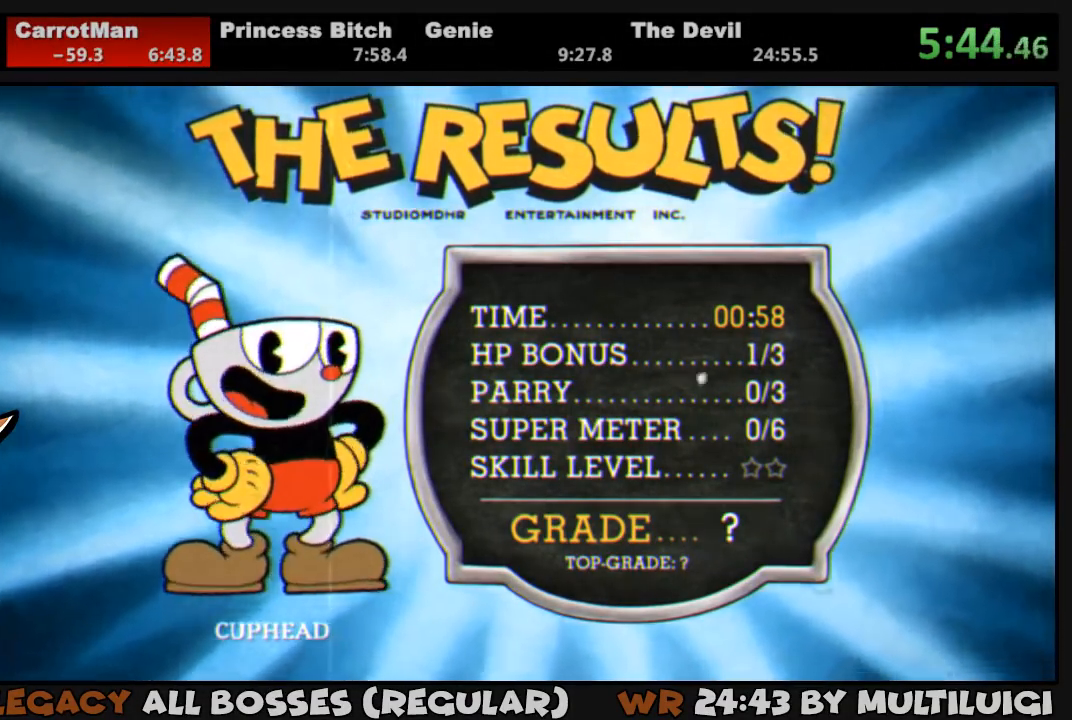
{"buttons": [], "button_events": [[67, "CROSS", "up"], [333, "CROSS", "down"], [400, "CROSS", "up"]]}
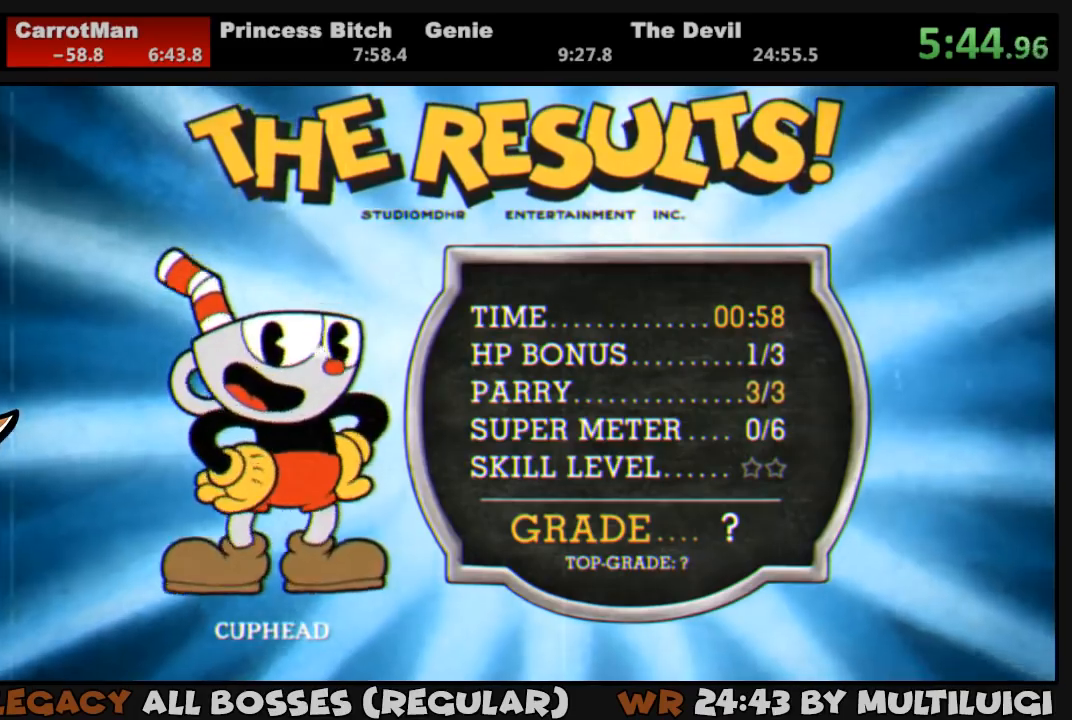
{"buttons": [], "button_events": [[50, "CROSS", "down"], [117, "CROSS", "up"], [183, "CROSS", "down"], [217, "CROSS", "up"], [283, "CROSS", "down"], [350, "CROSS", "up"], [417, "CROSS", "down"], [483, "CROSS", "up"]]}
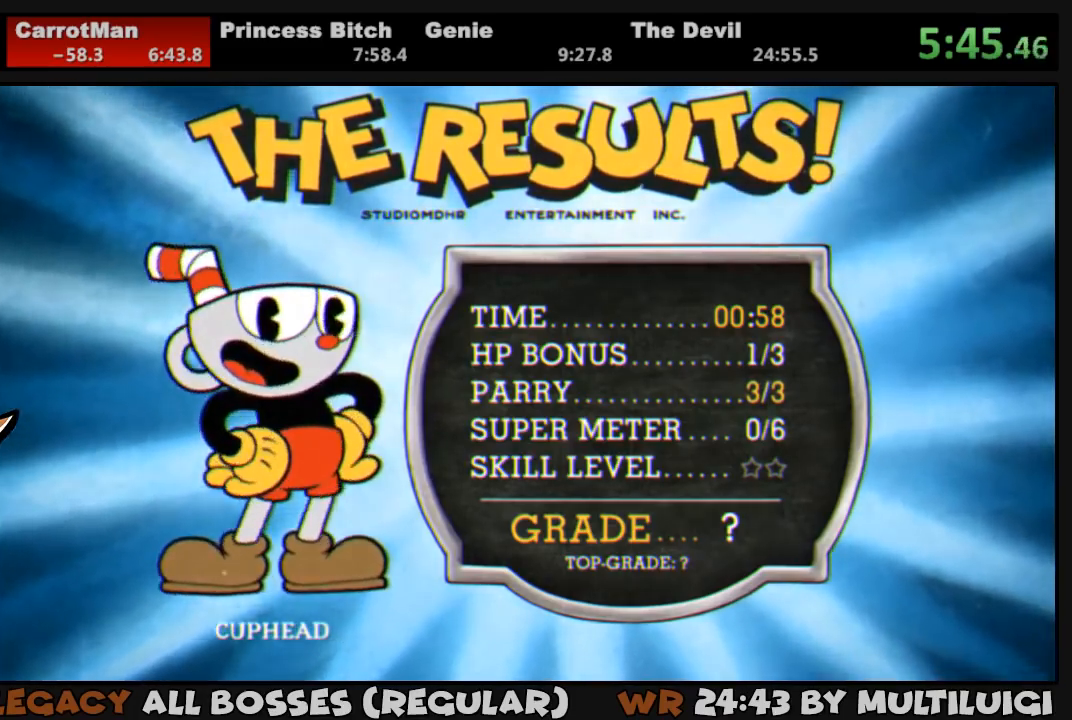
{"buttons": [], "button_events": [[17, "CROSS", "down"], [83, "CROSS", "up"], [150, "CROSS", "down"], [217, "CROSS", "up"], [250, "CROSS", "down"], [317, "CROSS", "up"], [383, "CROSS", "down"], [450, "CROSS", "up"]]}
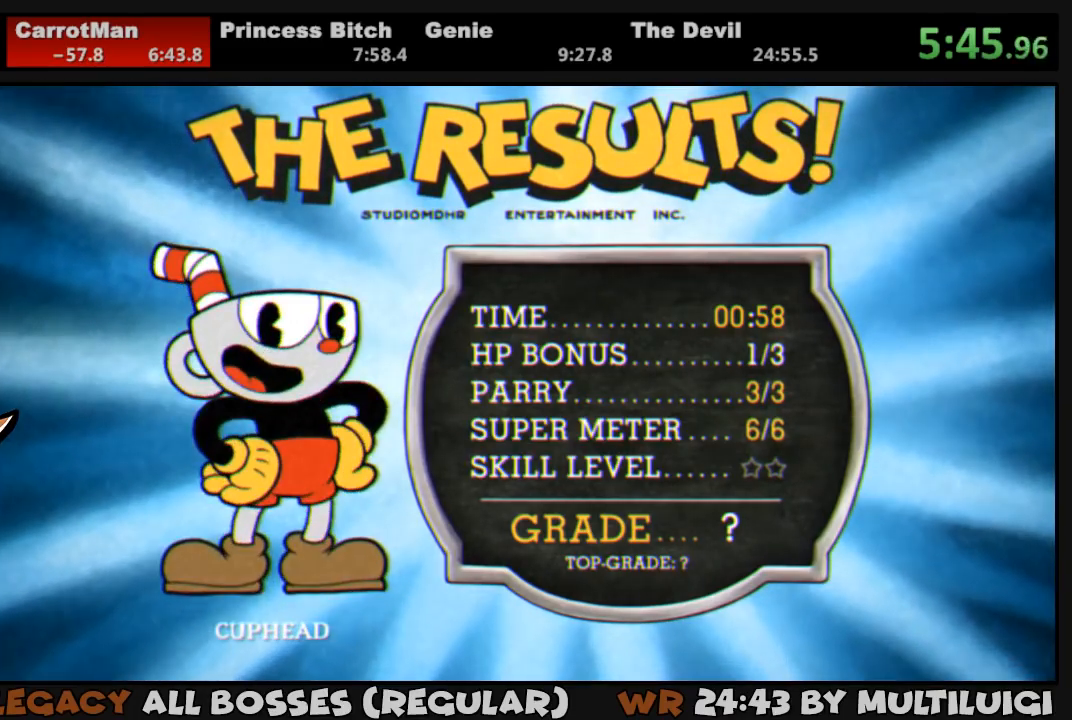
{"buttons": ["CROSS"], "button_events": [[17, "CROSS", "down"], [183, "CROSS", "up"], [250, "CROSS", "down"], [317, "CROSS", "up"], [383, "CROSS", "down"]]}
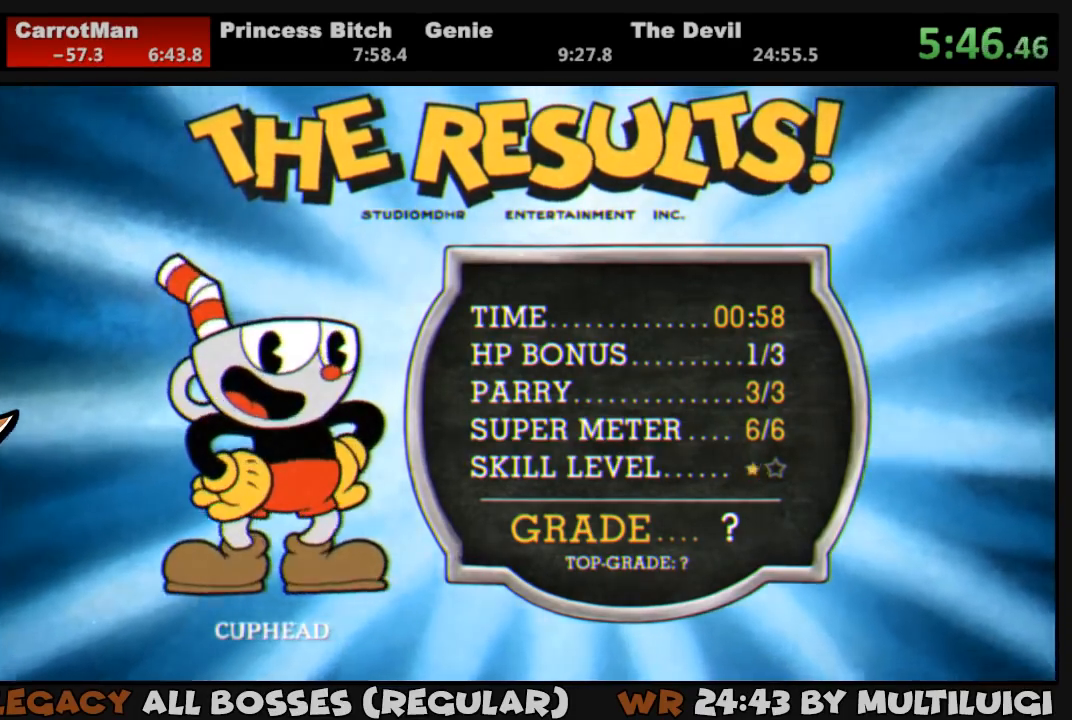
{"buttons": [], "button_events": [[50, "CROSS", "up"], [200, "CROSS", "down"], [267, "CROSS", "up"], [333, "CROSS", "down"], [500, "CROSS", "up"]]}
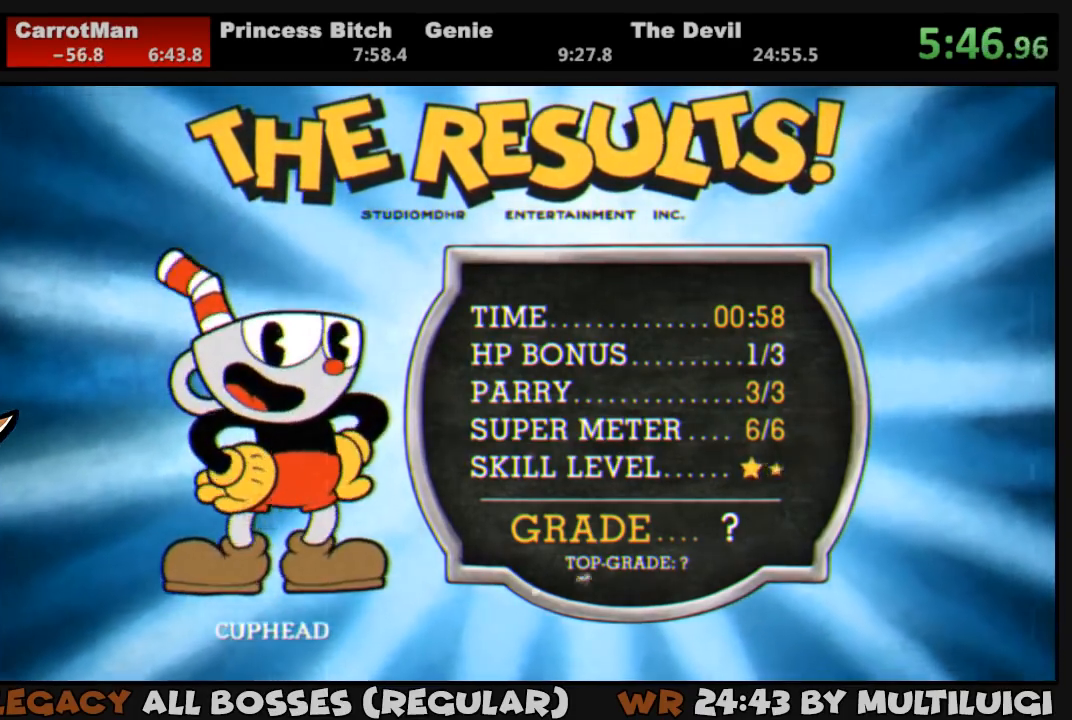
{"buttons": [], "button_events": [[67, "CROSS", "down"], [133, "CROSS", "up"], [300, "CROSS", "down"], [367, "CROSS", "up"], [433, "CROSS", "down"], [500, "CROSS", "up"]]}
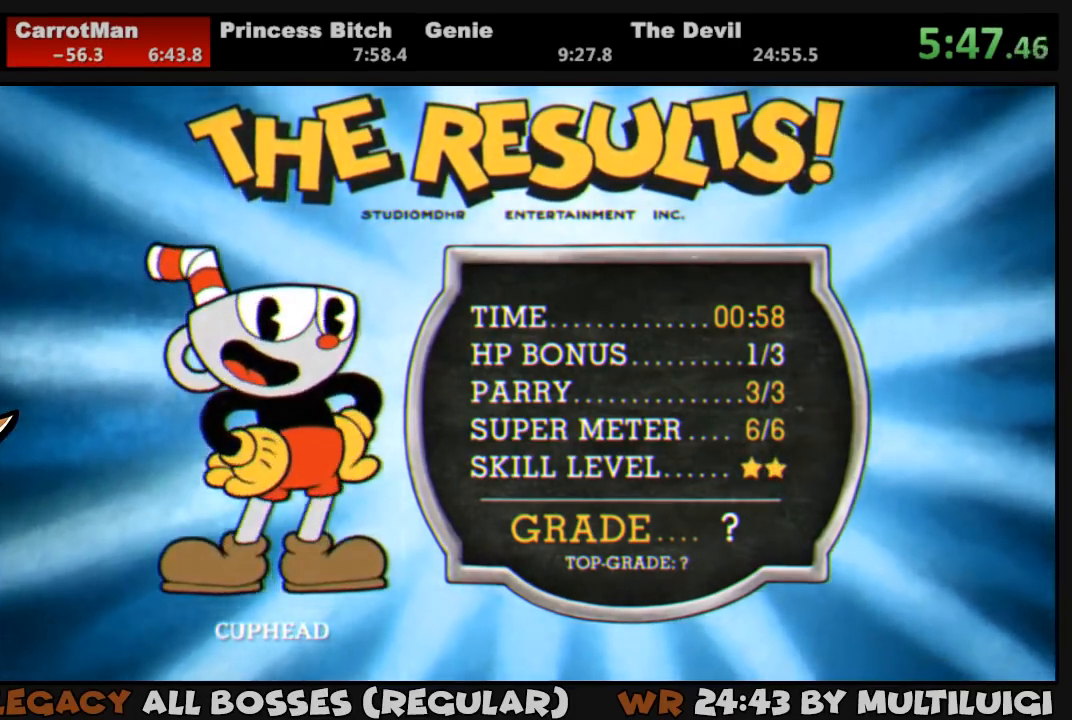
{"buttons": [], "button_events": [[300, "CROSS", "down"], [367, "CROSS", "up"], [433, "CROSS", "down"], [500, "CROSS", "up"]]}
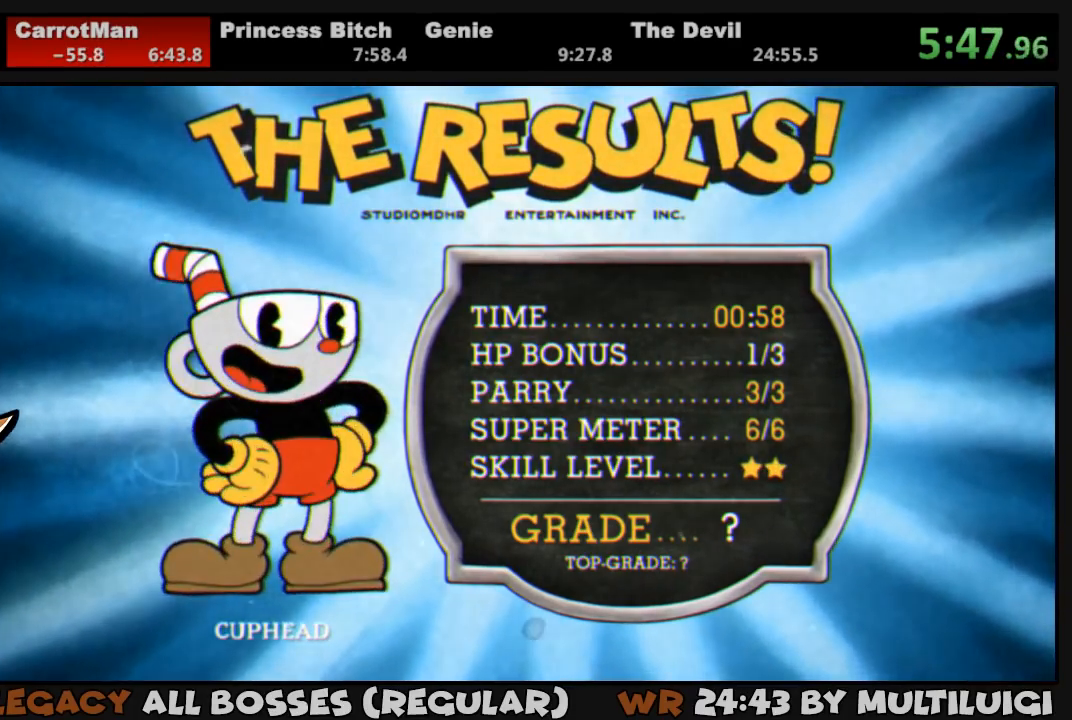
{"buttons": [], "button_events": [[167, "CROSS", "down"], [233, "CROSS", "up"], [283, "CROSS", "down"], [350, "CROSS", "up"], [417, "CROSS", "down"], [483, "CROSS", "up"]]}
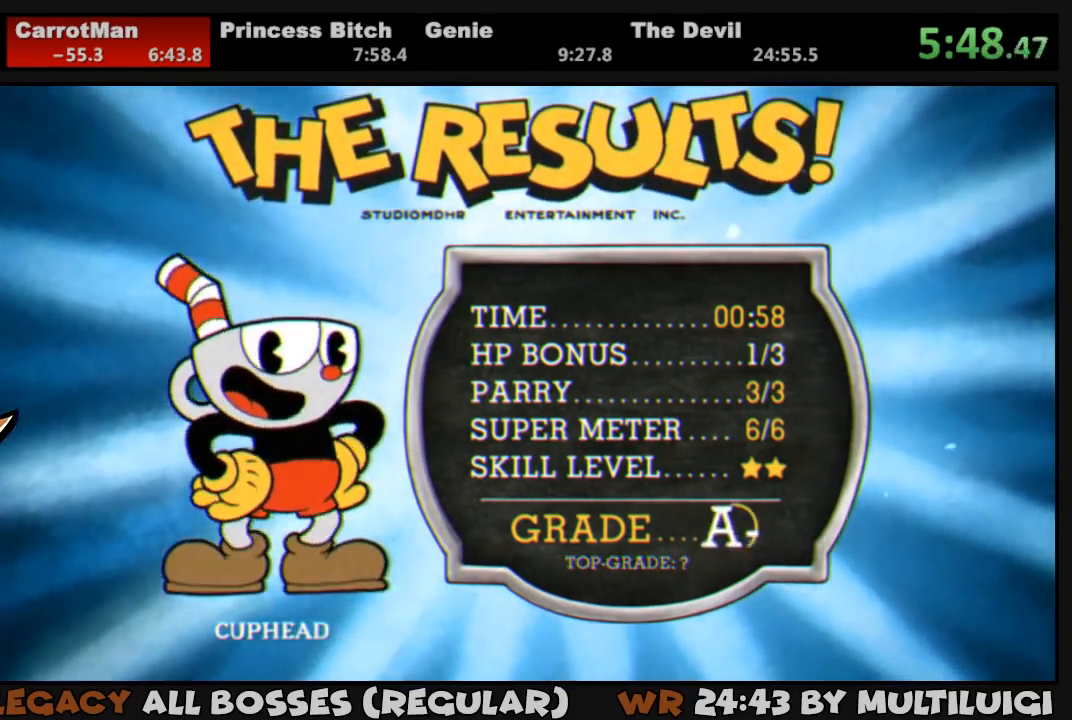
{"buttons": [], "button_events": []}
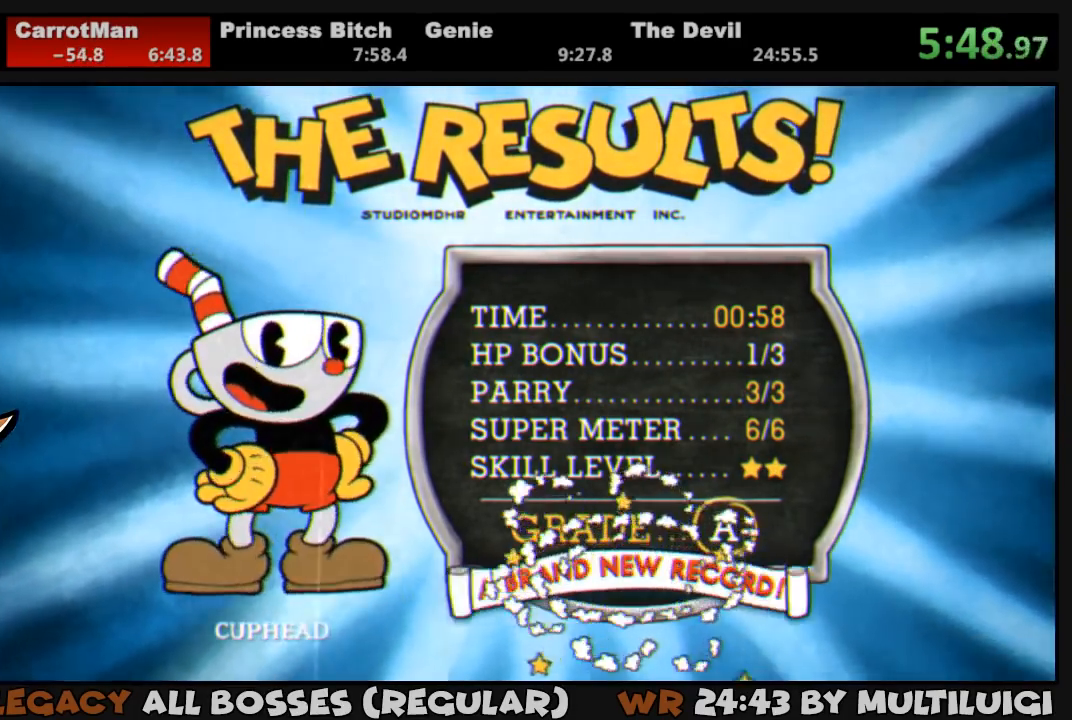
{"buttons": ["CROSS"], "button_events": [[50, "CROSS", "down"], [117, "CROSS", "up"], [183, "CROSS", "down"], [250, "CROSS", "up"], [317, "CROSS", "down"], [383, "CROSS", "up"], [450, "CROSS", "down"]]}
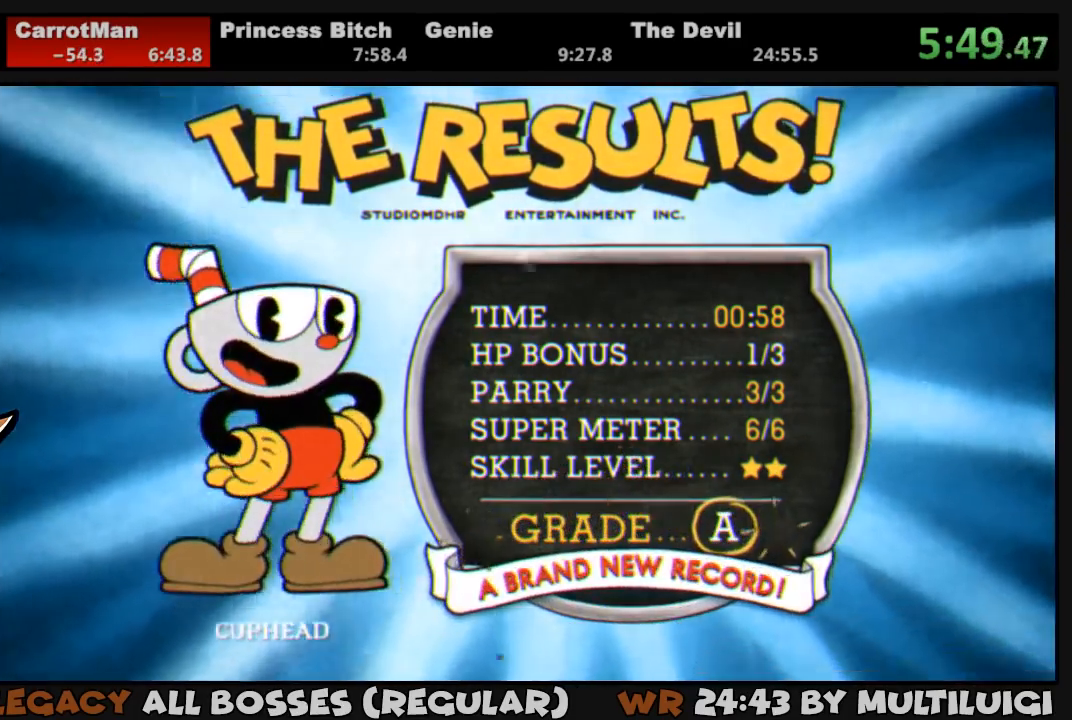
{"buttons": [], "button_events": [[17, "CROSS", "up"], [83, "CROSS", "down"], [150, "CROSS", "up"], [317, "CROSS", "down"], [500, "CROSS", "up"]]}
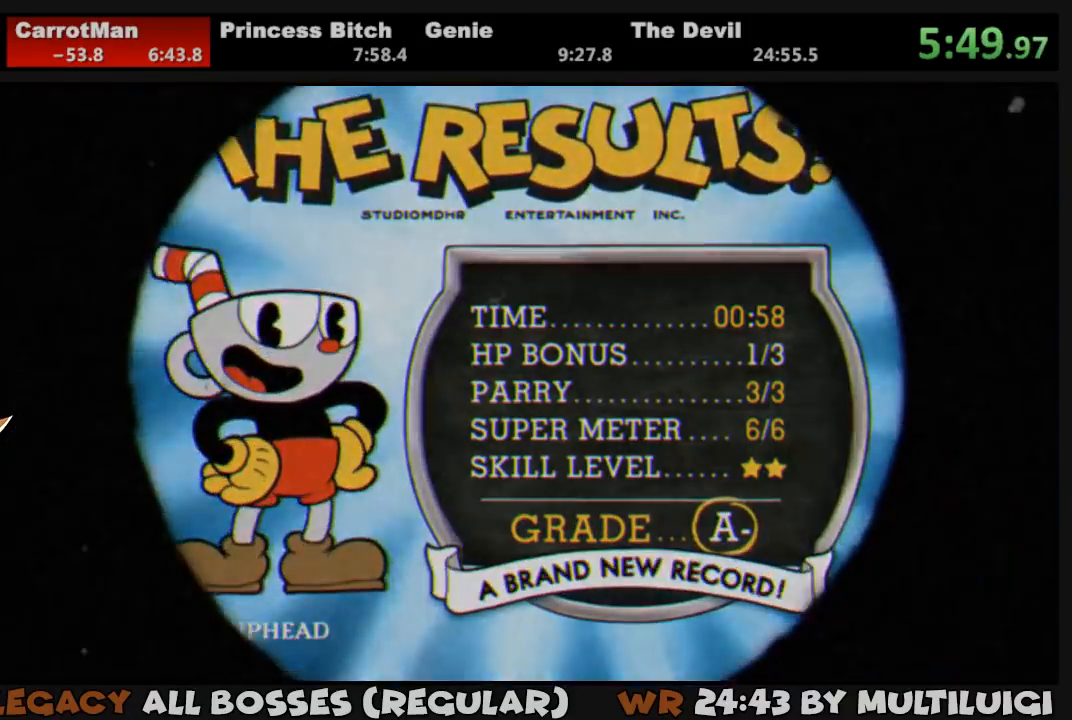
{"buttons": ["CROSS"], "button_events": [[67, "CROSS", "down"], [133, "CROSS", "up"], [200, "CROSS", "down"], [267, "CROSS", "up"], [333, "CROSS", "down"]]}
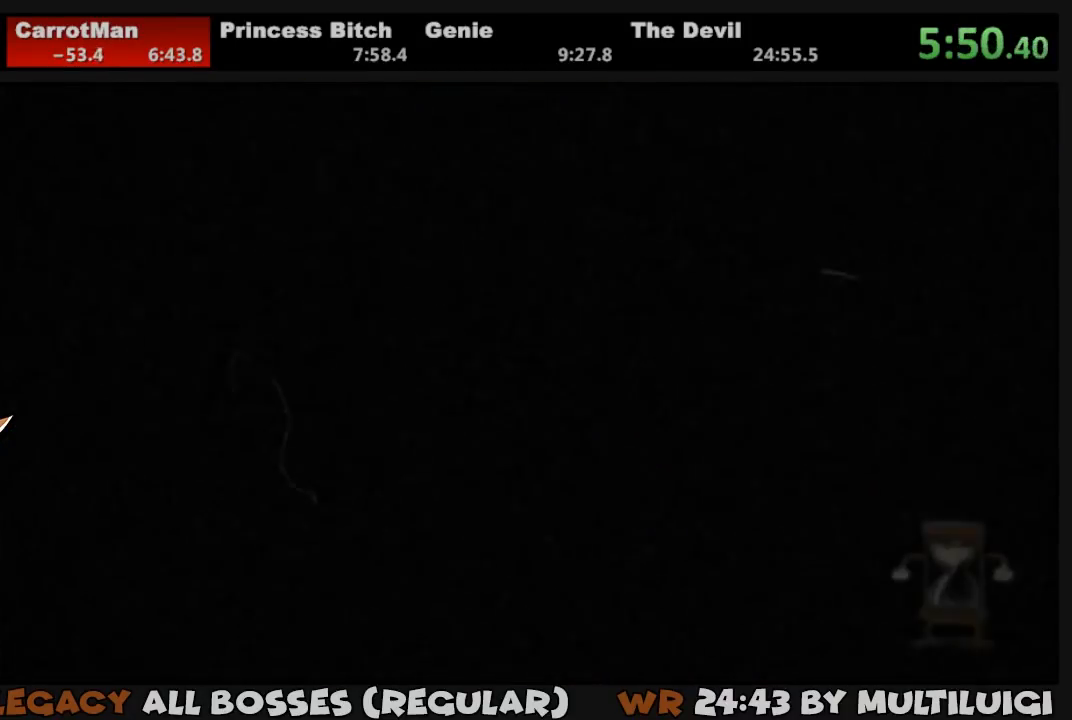
{"buttons": ["CROSS"], "button_events": [[33, "CROSS", "up"], [100, "CROSS", "down"], [167, "CROSS", "up"], [233, "CROSS", "down"], [400, "CROSS", "up"], [467, "CROSS", "down"]]}
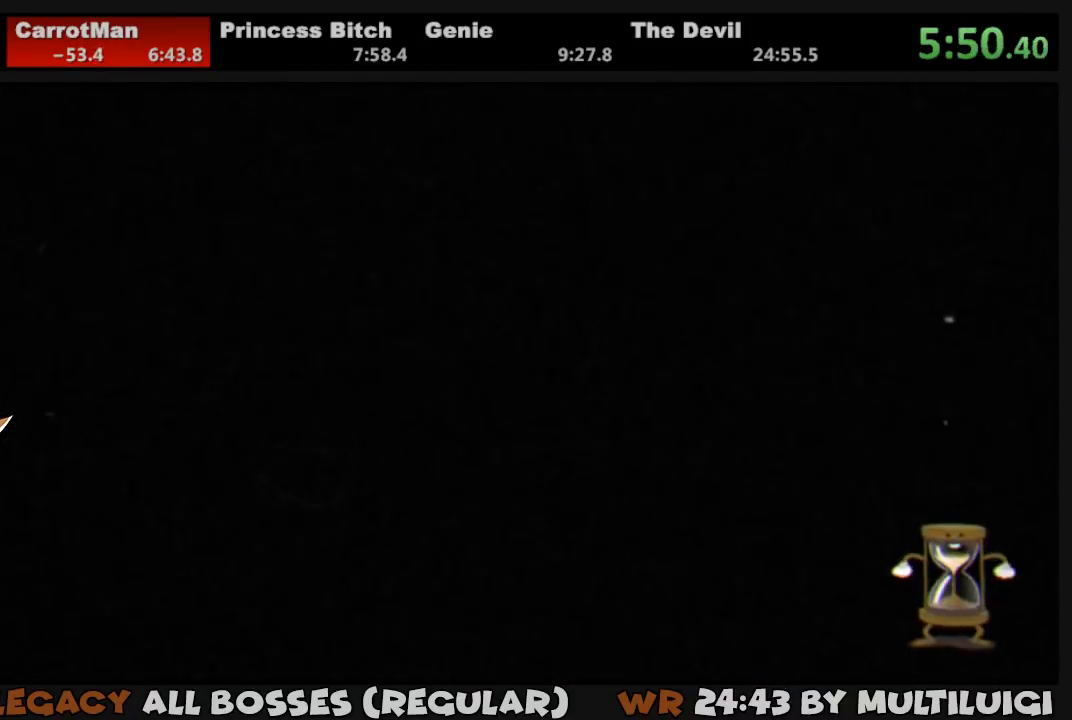
{"buttons": ["CROSS"], "button_events": [[33, "CROSS", "up"], [100, "CROSS", "down"], [200, "CROSS", "up"], [367, "CROSS", "down"], [433, "CROSS", "up"], [500, "CROSS", "down"]]}
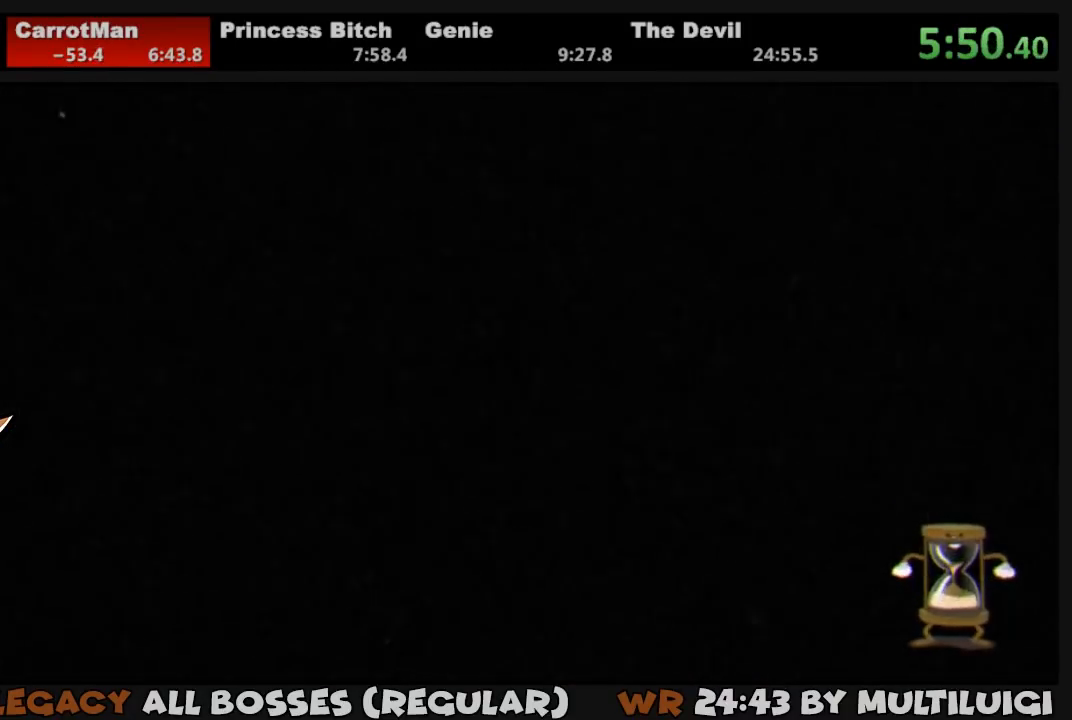
{"buttons": [], "button_events": [[67, "CROSS", "up"], [117, "CROSS", "down"], [217, "CROSS", "up"], [283, "CROSS", "down"], [350, "CROSS", "up"], [417, "CROSS", "down"], [483, "CROSS", "up"]]}
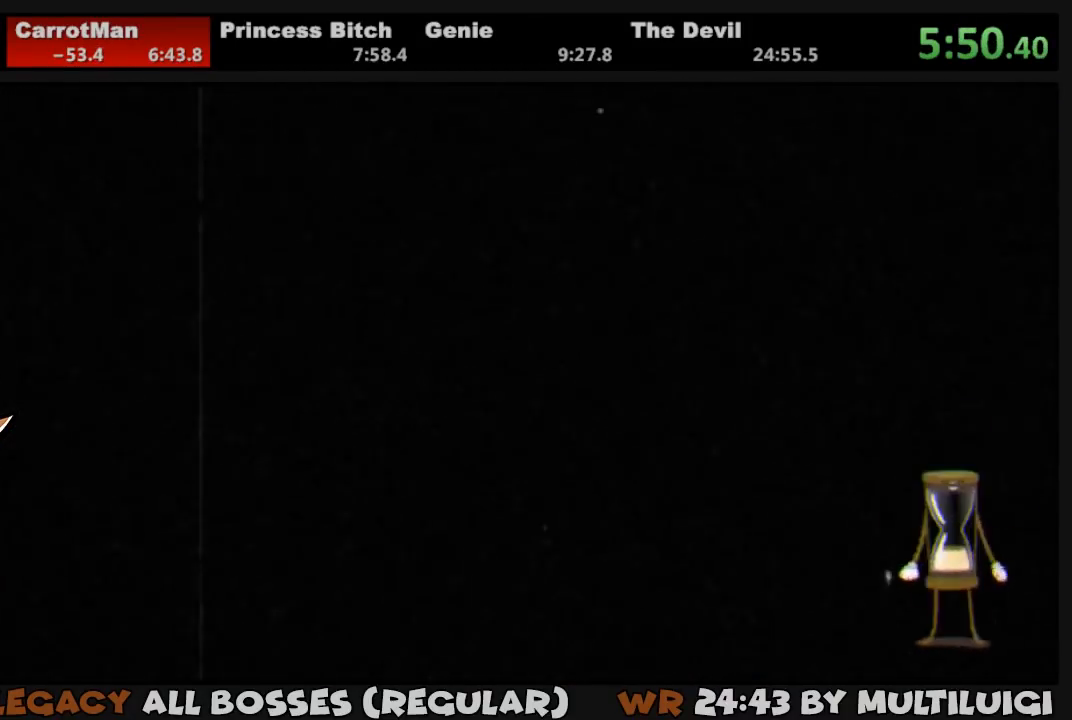
{"buttons": [], "button_events": [[150, "CROSS", "down"], [217, "CROSS", "up"], [283, "CROSS", "down"], [350, "CROSS", "up"], [417, "CROSS", "down"], [483, "CROSS", "up"]]}
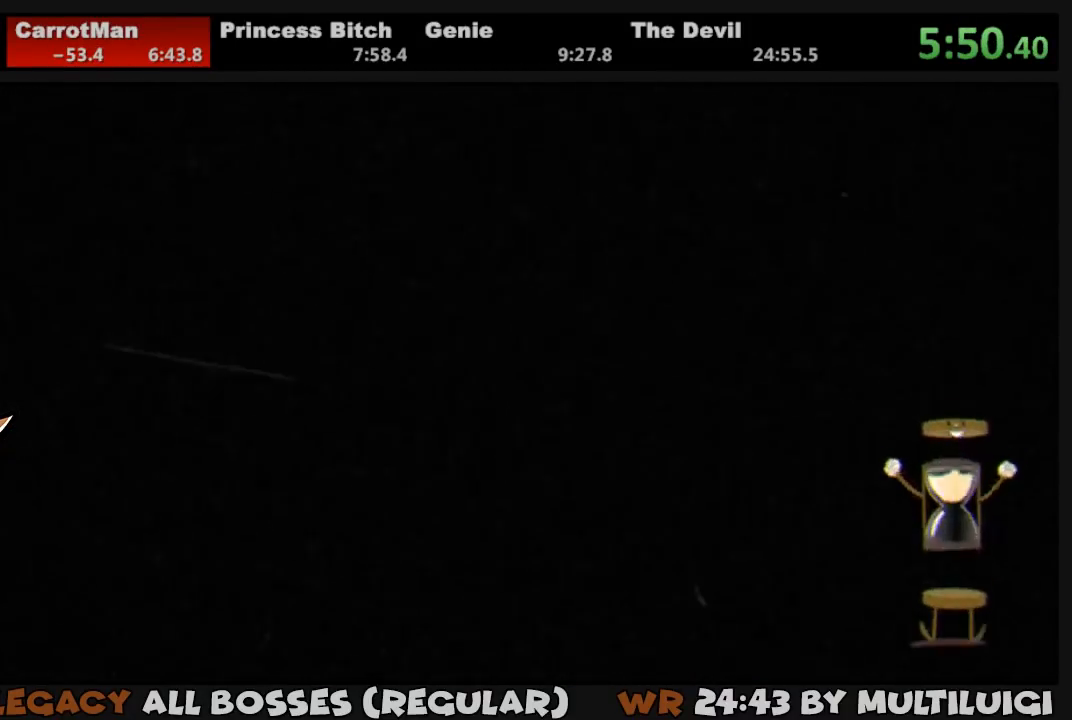
{"buttons": ["CROSS"], "button_events": [[167, "CROSS", "down"], [250, "CROSS", "up"], [317, "CROSS", "down"], [383, "CROSS", "up"], [450, "CROSS", "down"]]}
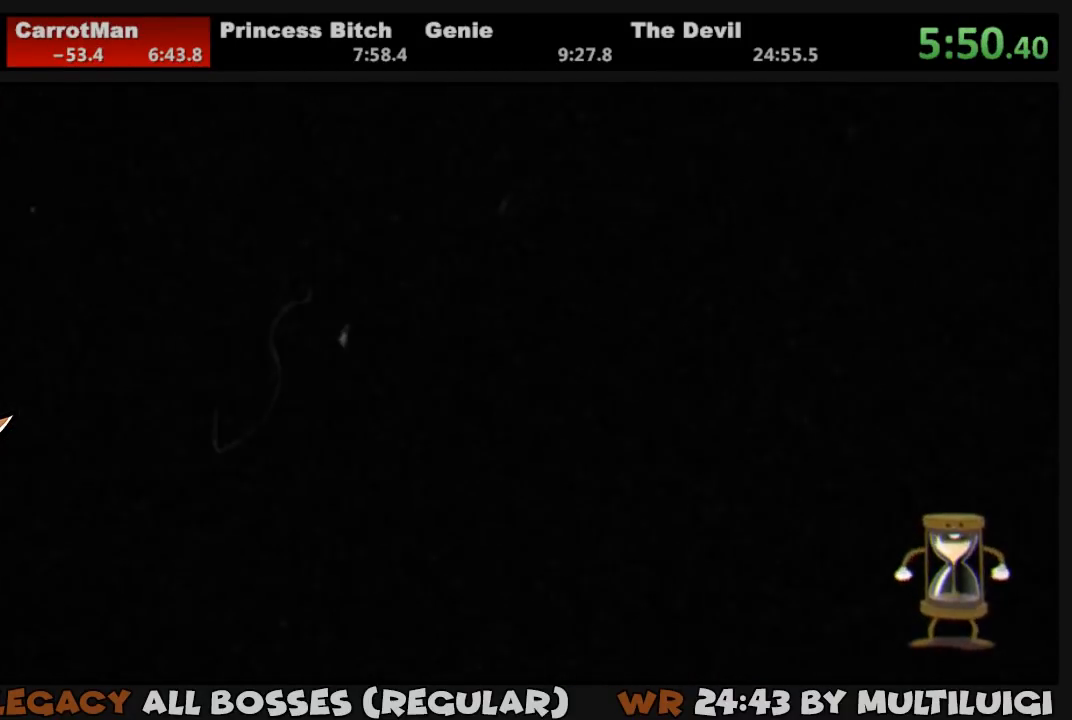
{"buttons": [], "button_events": [[17, "CROSS", "up"], [183, "CROSS", "down"], [250, "CROSS", "up"], [300, "CROSS", "down"], [367, "CROSS", "up"], [433, "CROSS", "down"], [500, "CROSS", "up"]]}
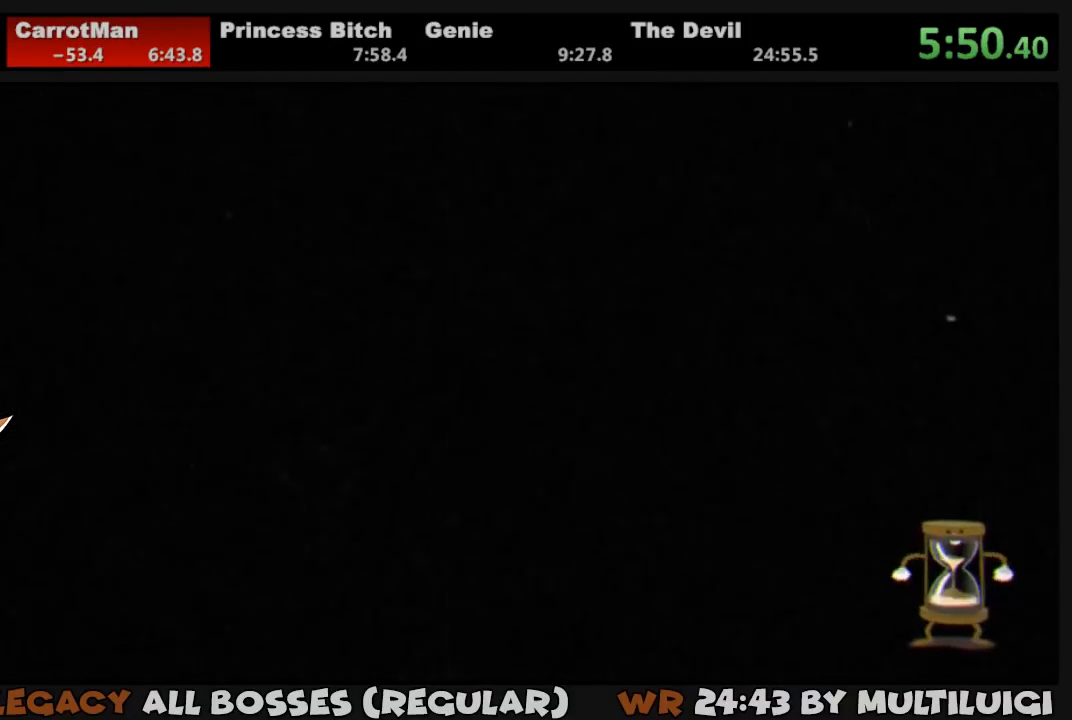
{"buttons": [], "button_events": [[67, "CROSS", "down"], [133, "CROSS", "up"], [300, "CROSS", "down"], [500, "CROSS", "up"]]}
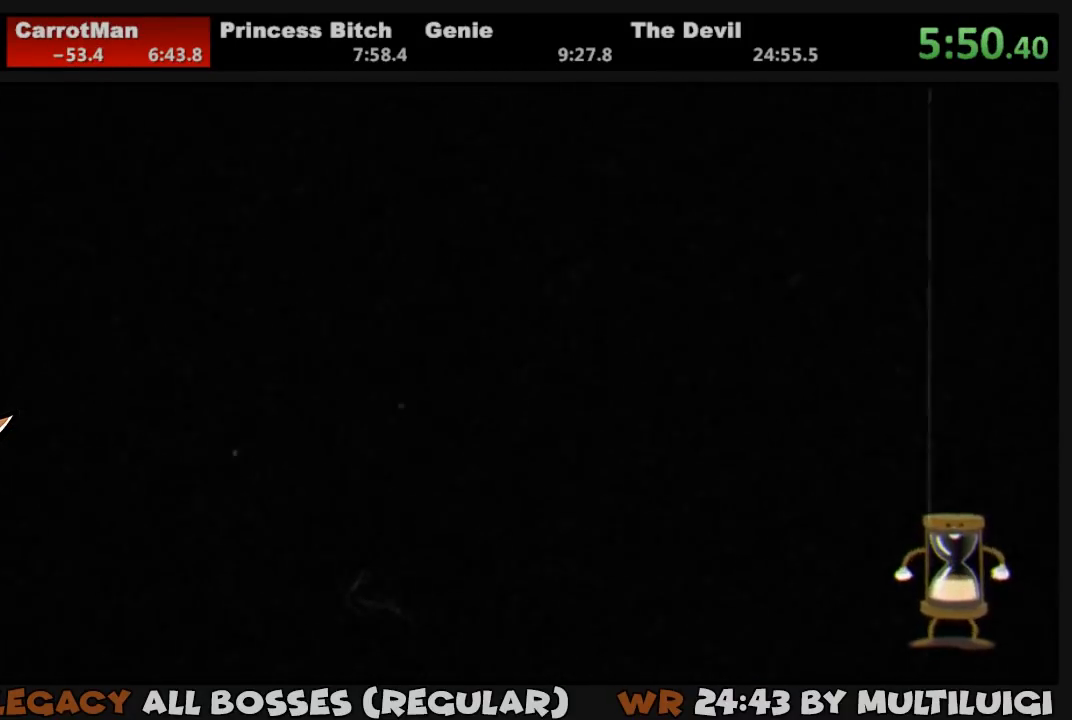
{"buttons": ["CROSS"], "button_events": [[67, "CROSS", "down"], [133, "CROSS", "up"], [200, "CROSS", "down"], [267, "CROSS", "up"], [333, "CROSS", "down"], [400, "CROSS", "up"], [467, "CROSS", "down"]]}
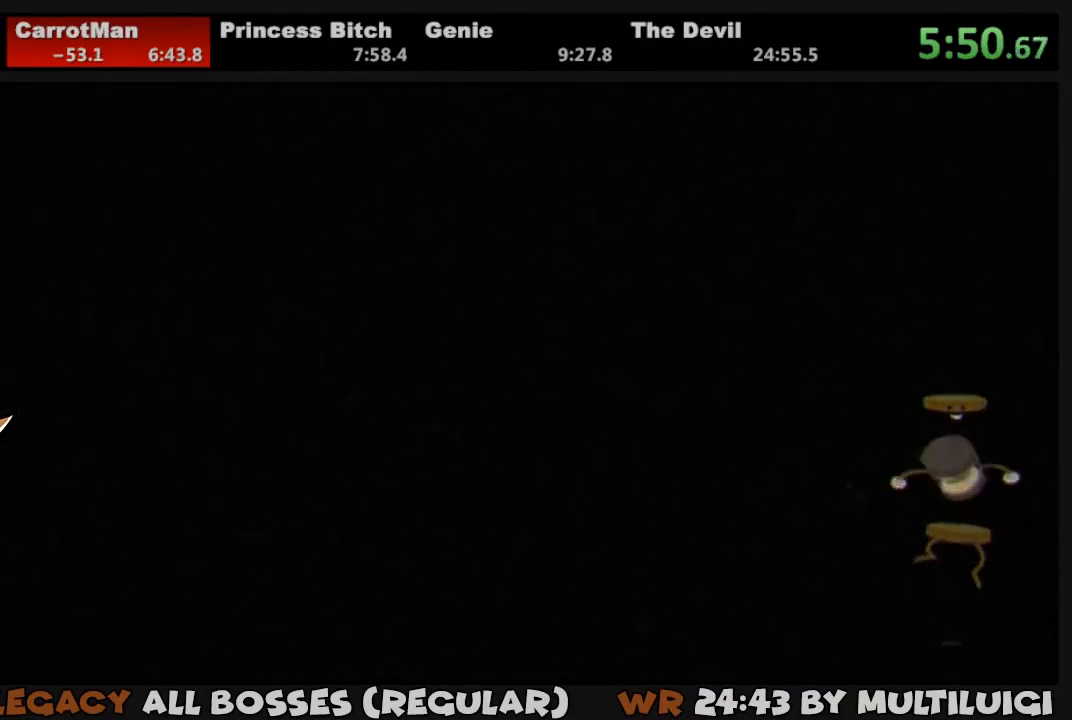
{"buttons": ["CROSS"], "button_events": [[33, "CROSS", "up"], [100, "CROSS", "down"], [167, "CROSS", "up"], [200, "CROSS", "down"], [267, "CROSS", "up"], [333, "CROSS", "down"], [400, "CROSS", "up"], [483, "CROSS", "down"]]}
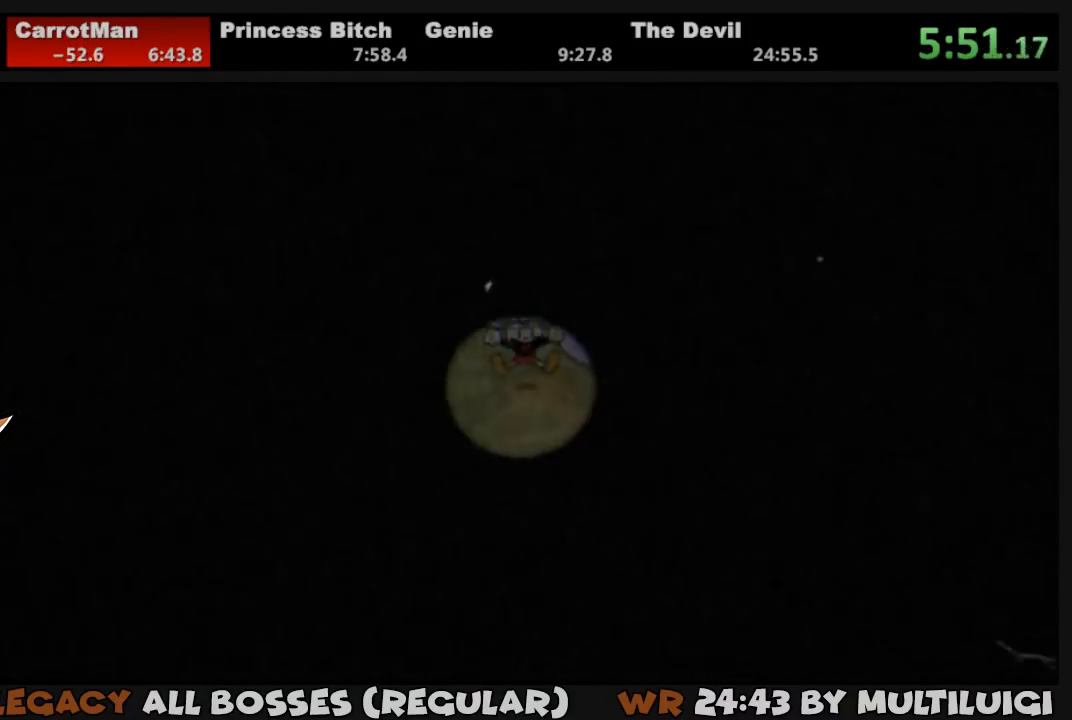
{"buttons": [], "button_events": [[17, "CROSS", "up"], [83, "CROSS", "down"], [183, "CROSS", "up"], [250, "CROSS", "down"], [283, "CROSS", "up"], [383, "CROSS", "down"], [450, "CROSS", "up"]]}
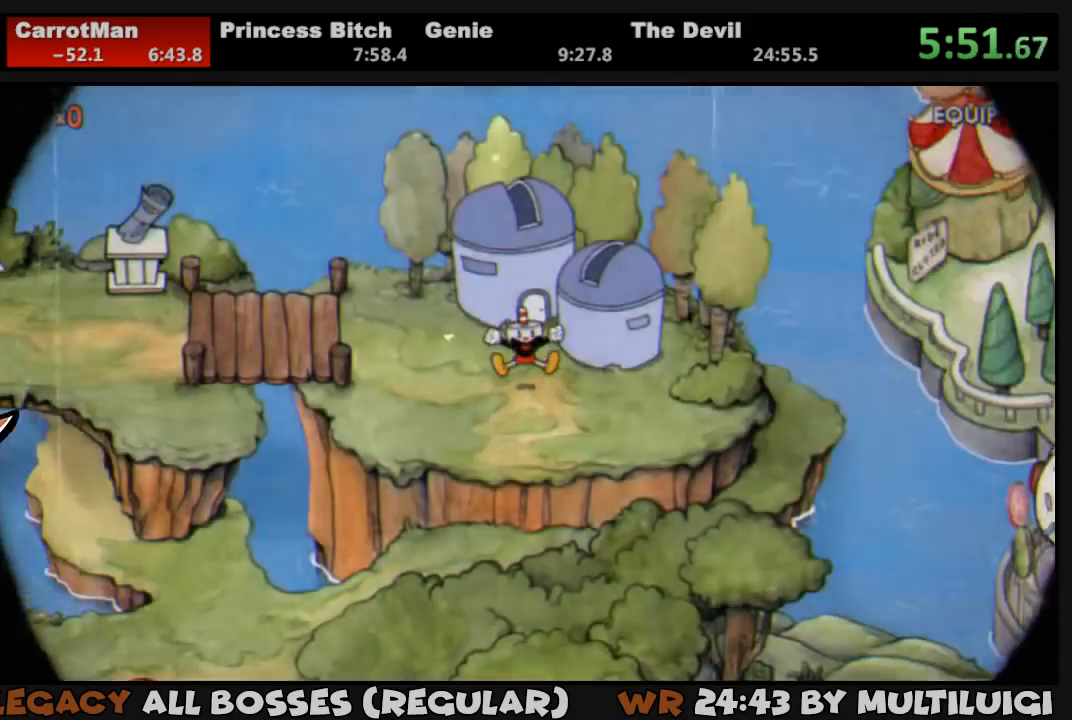
{"buttons": ["DPAD_DOWN"], "button_events": [[17, "CROSS", "down"], [83, "CROSS", "up"], [383, "DPAD_DOWN", "down"]]}
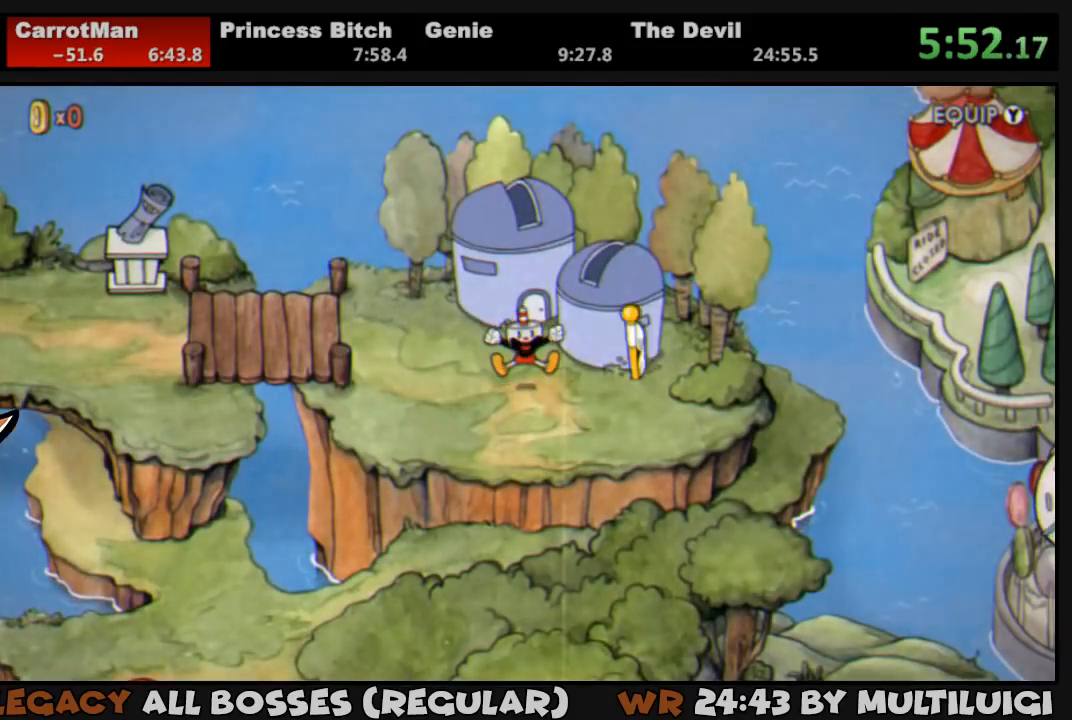
{"buttons": ["DPAD_DOWN"], "button_events": []}
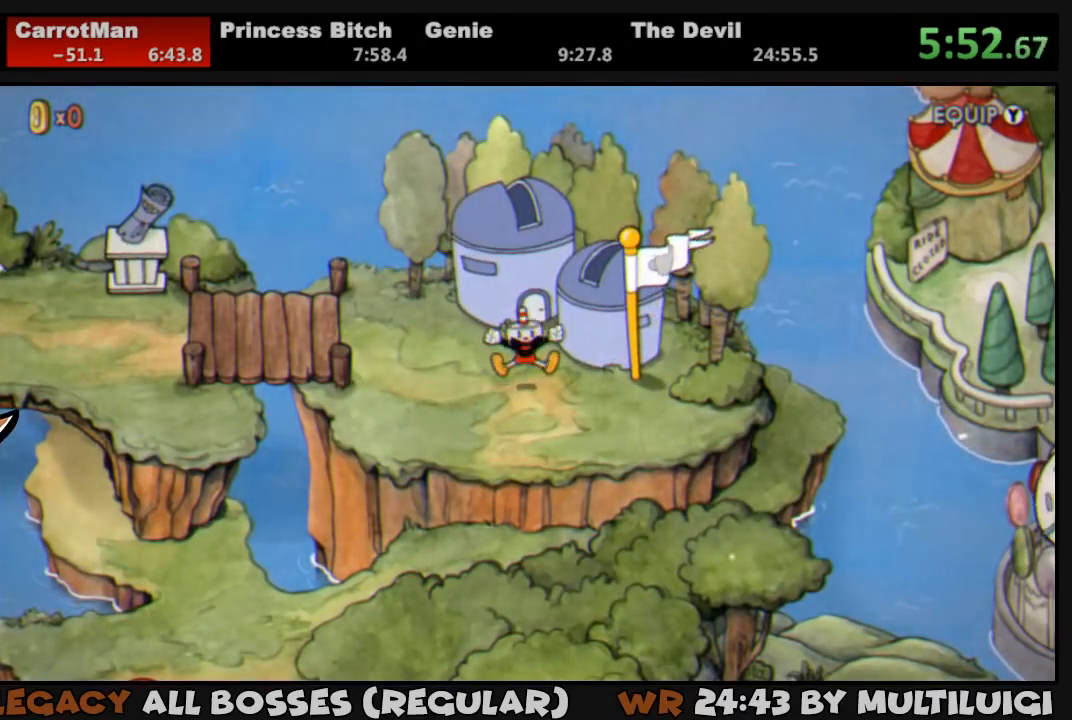
{"buttons": ["DPAD_DOWN"], "button_events": []}
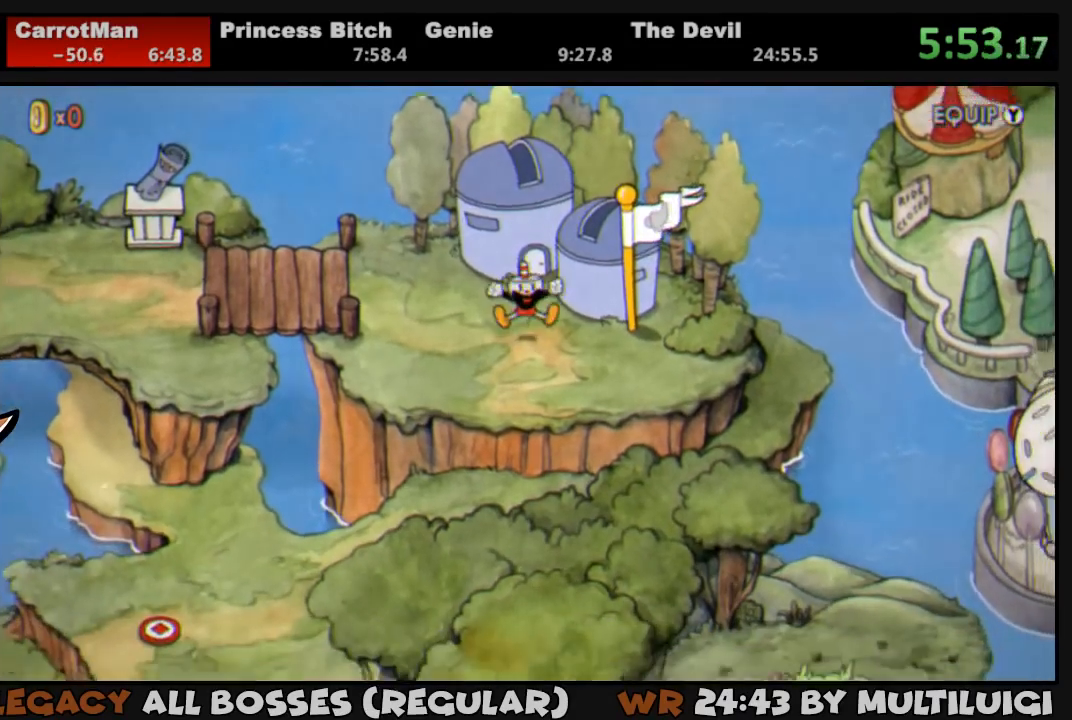
{"buttons": ["DPAD_DOWN"], "button_events": []}